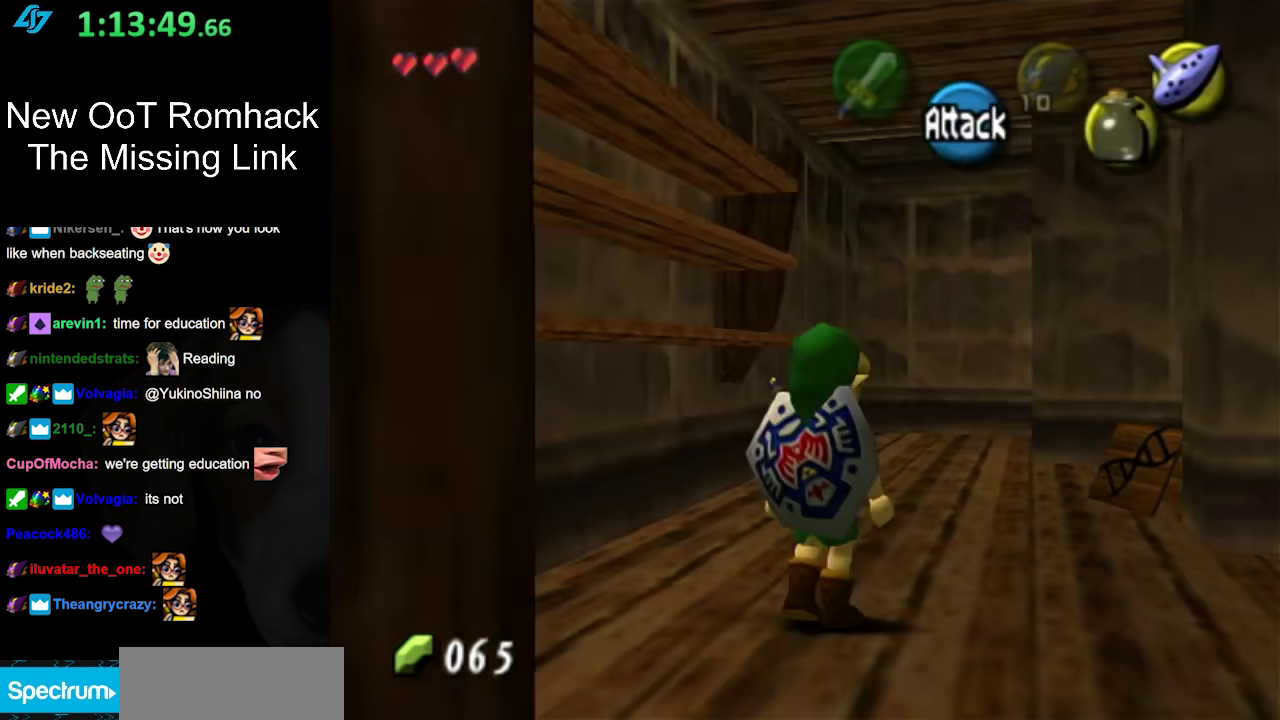
Gameplay with a controller (Nintendo layout); each line is a JSON object with the inputs held at the frame after it. "events" lists button and stick changes between this image and that frame as [ms after this image, input, new state], when the widget could be followed in between. Not read: L3 R3.
{"buttons": [], "left_stick": "up", "right_stick": "center", "events": [[167, "L1", "up"], [217, "left_stick", "up"]]}
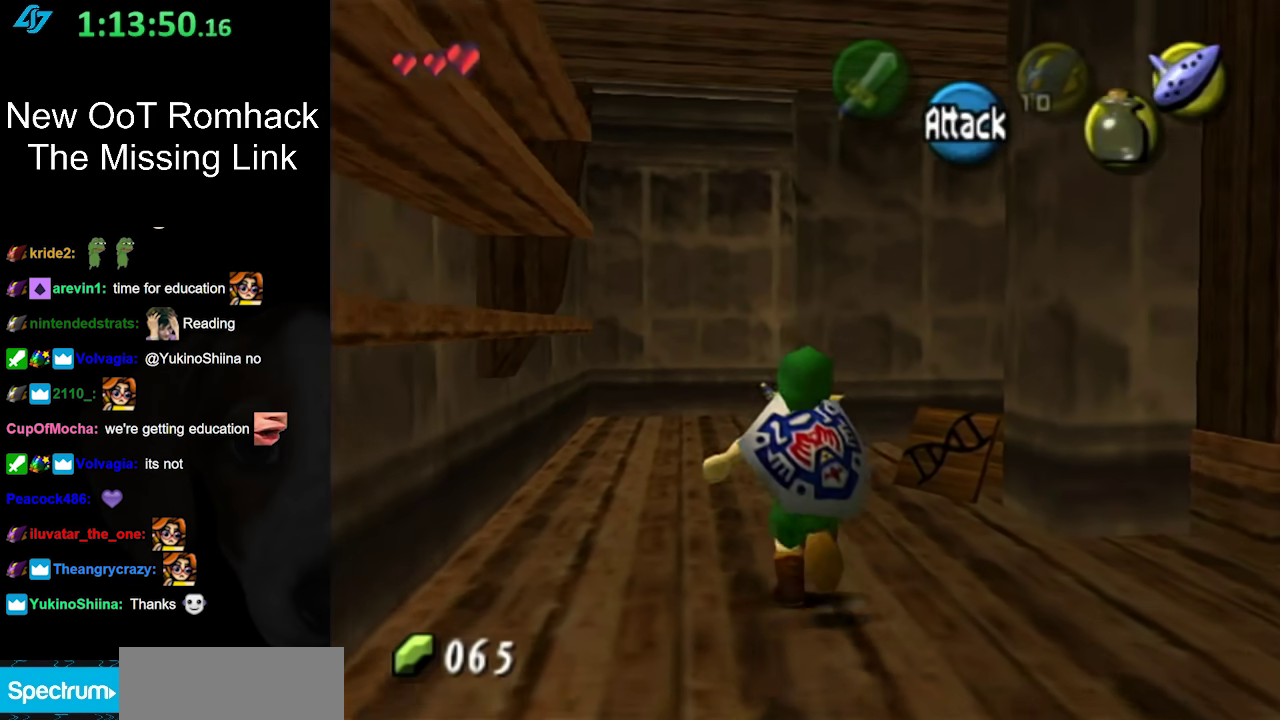
{"buttons": [], "left_stick": "right", "right_stick": "center", "events": [[350, "left_stick", "up-right"], [500, "left_stick", "right"]]}
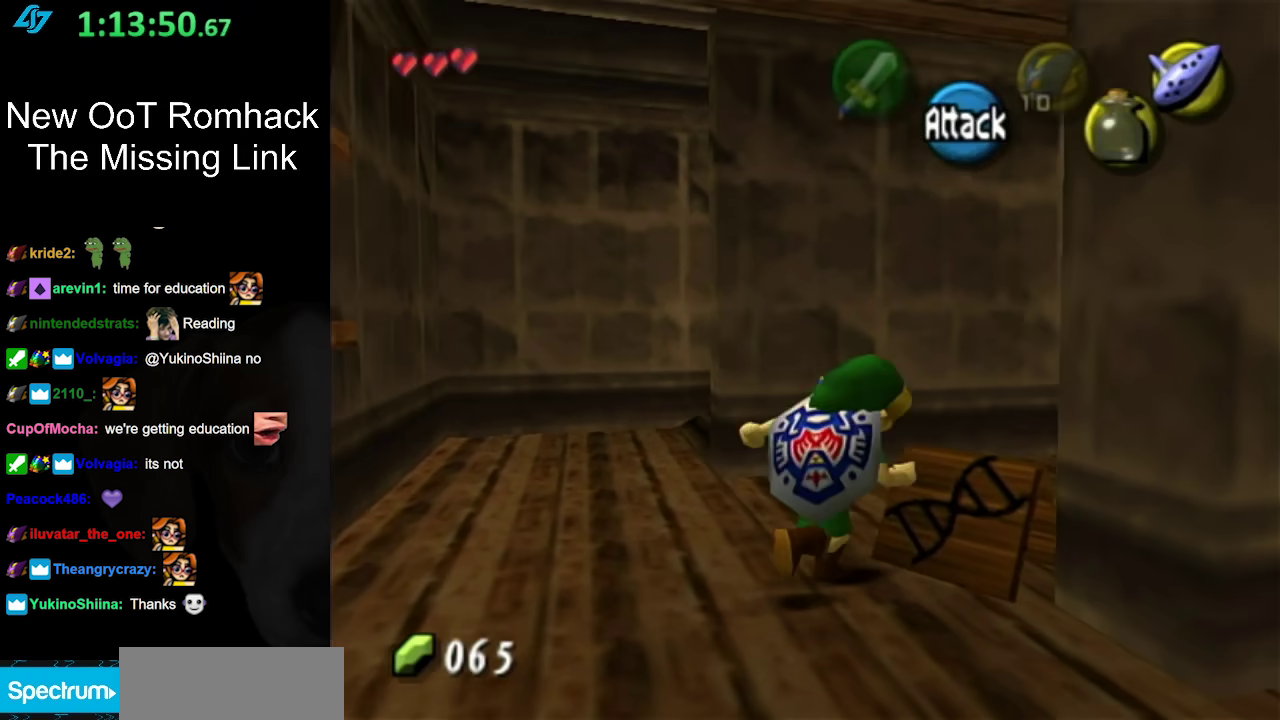
{"buttons": [], "left_stick": "center", "right_stick": "center", "events": [[183, "L1", "down"], [183, "left_stick", "center"], [400, "L1", "up"]]}
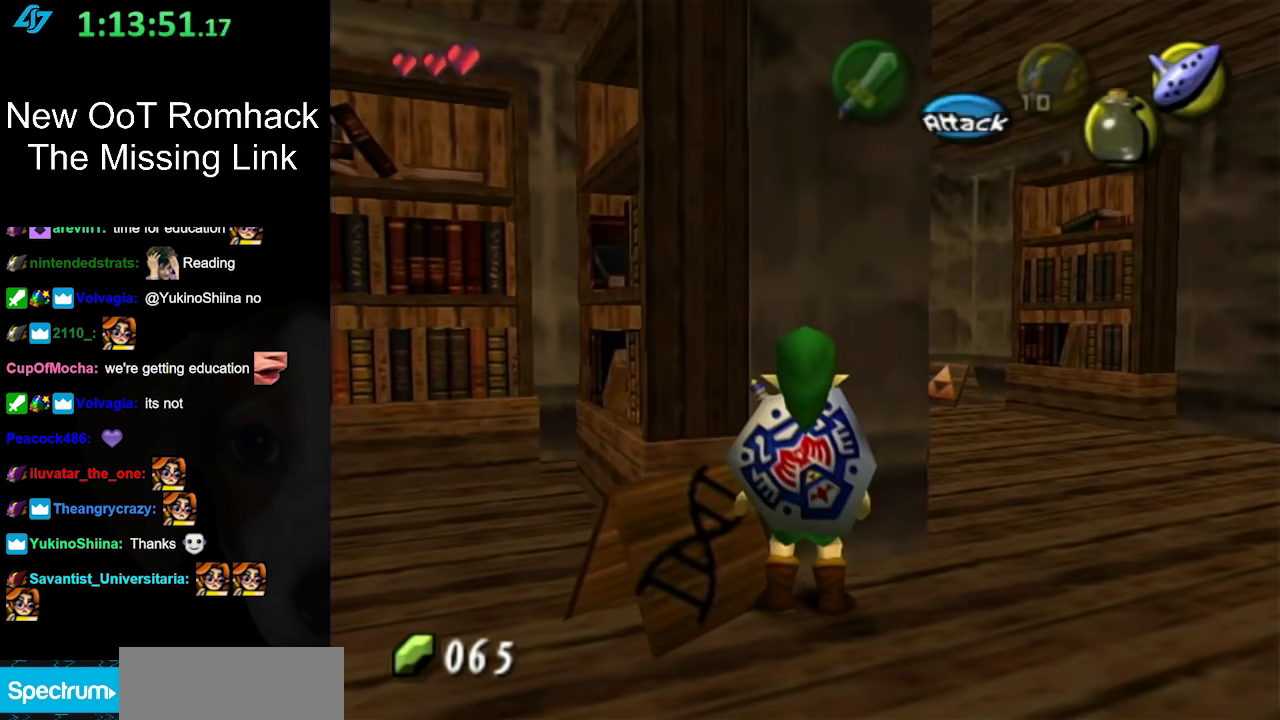
{"buttons": ["B"], "left_stick": "down-right", "right_stick": "center", "events": [[183, "left_stick", "down"], [450, "B", "down"], [450, "left_stick", "down-right"]]}
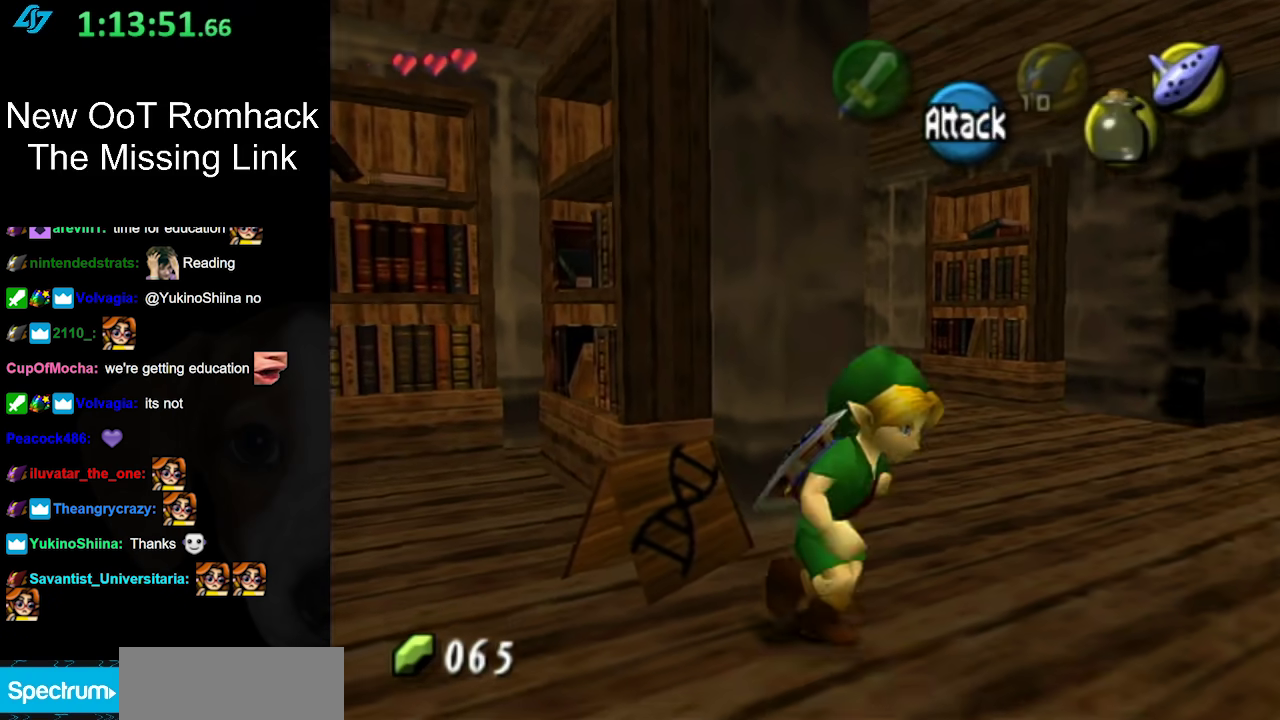
{"buttons": [], "left_stick": "up", "right_stick": "center", "events": [[100, "B", "up"], [250, "left_stick", "up-right"], [383, "left_stick", "up"]]}
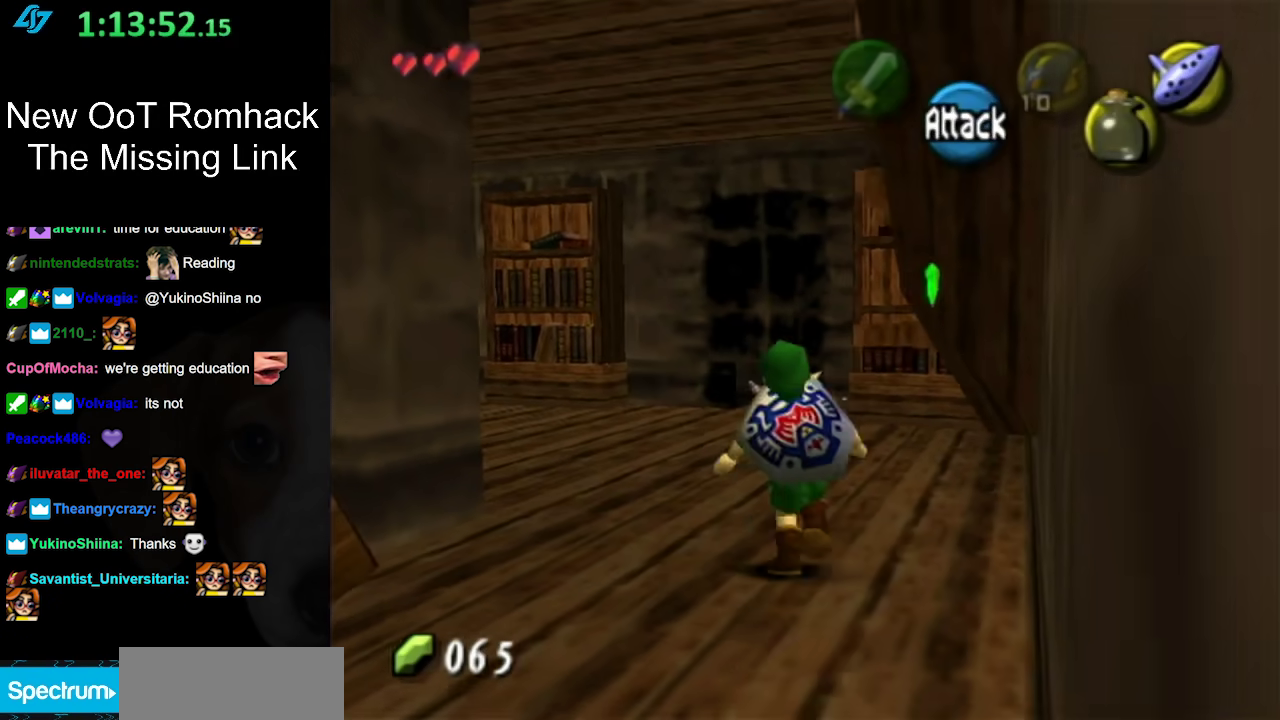
{"buttons": ["A"], "left_stick": "up-left", "right_stick": "center", "events": [[100, "left_stick", "up-left"], [433, "A", "down"]]}
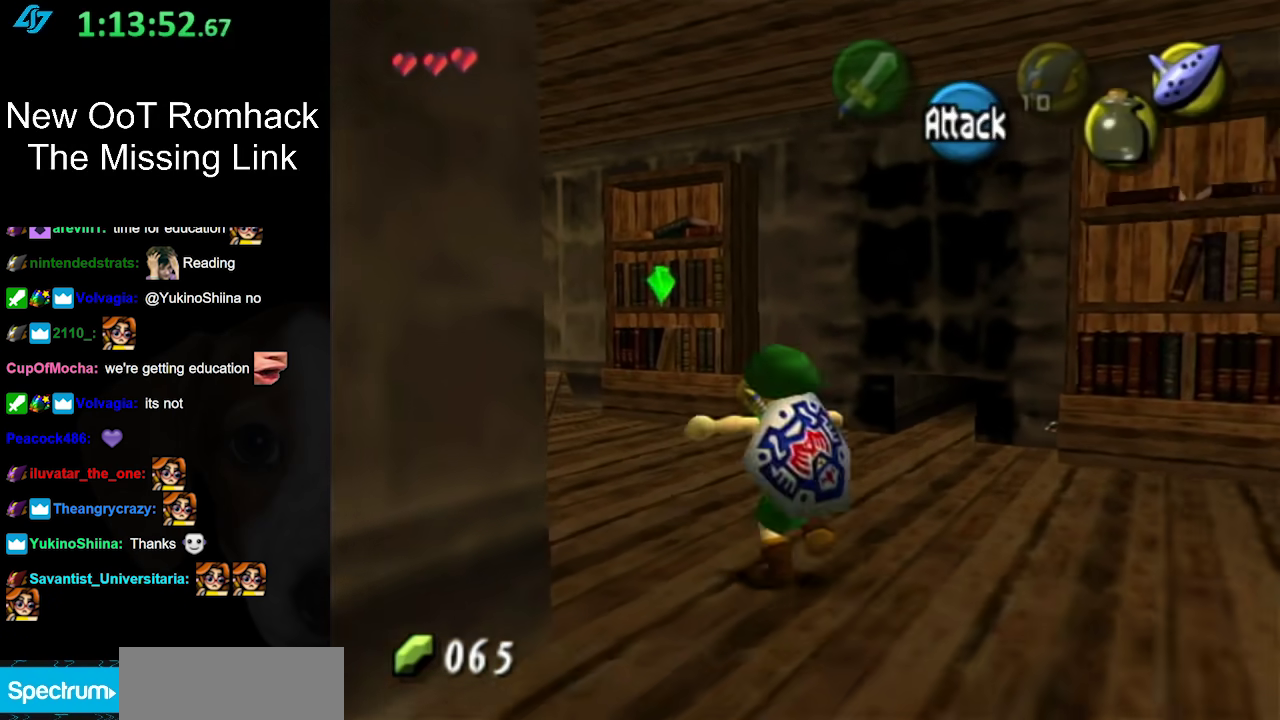
{"buttons": [], "left_stick": "up-left", "right_stick": "center", "events": [[133, "A", "up"]]}
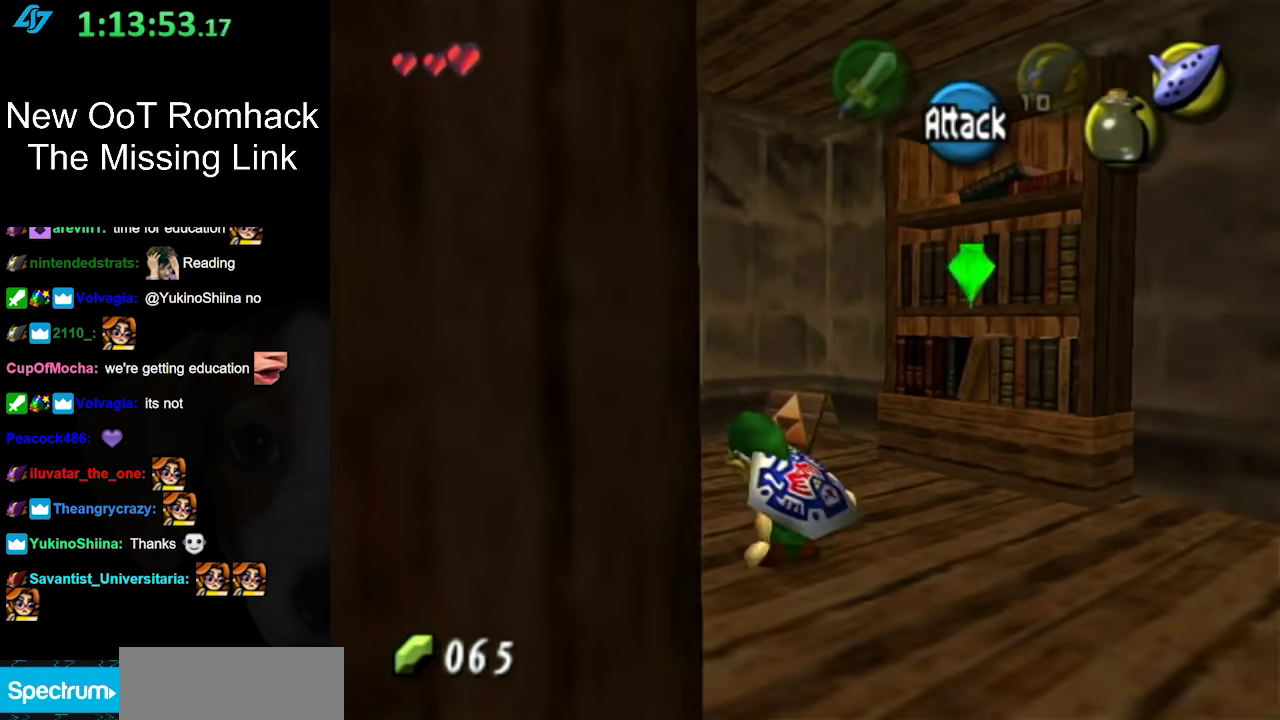
{"buttons": ["A"], "left_stick": "up-left", "right_stick": "center", "events": [[467, "A", "down"]]}
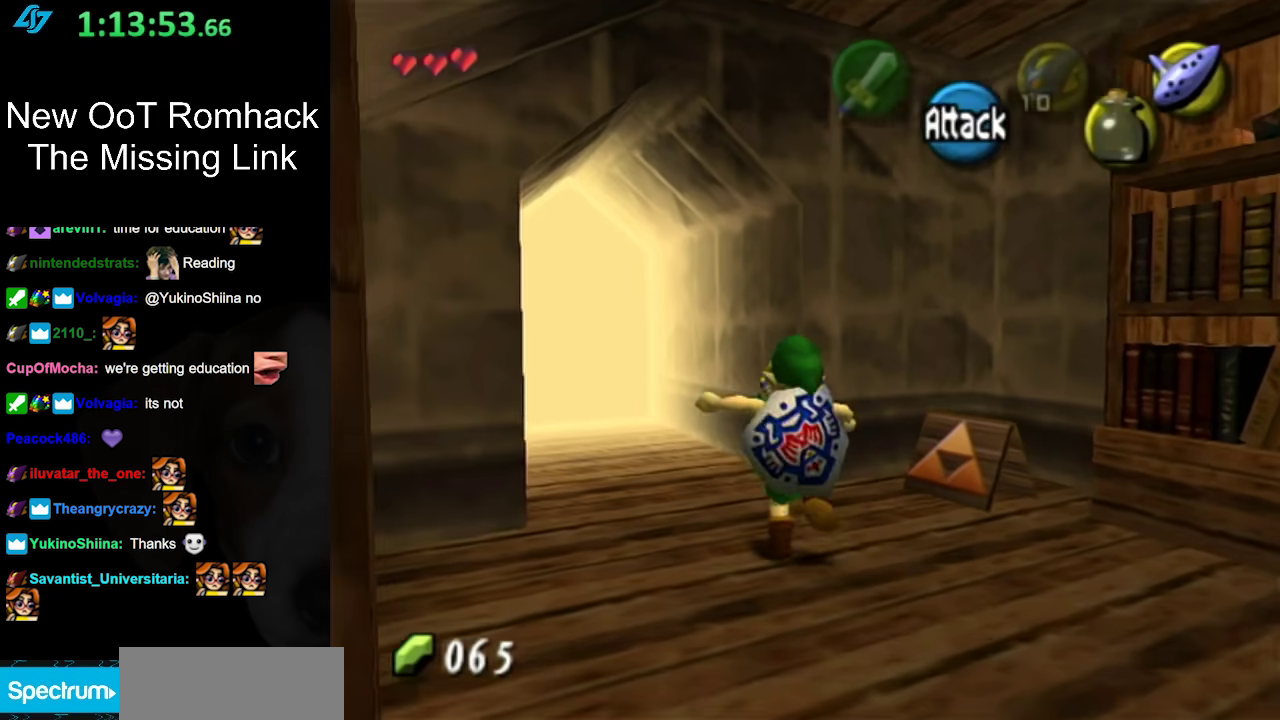
{"buttons": [], "left_stick": "up-left", "right_stick": "center", "events": [[200, "A", "up"]]}
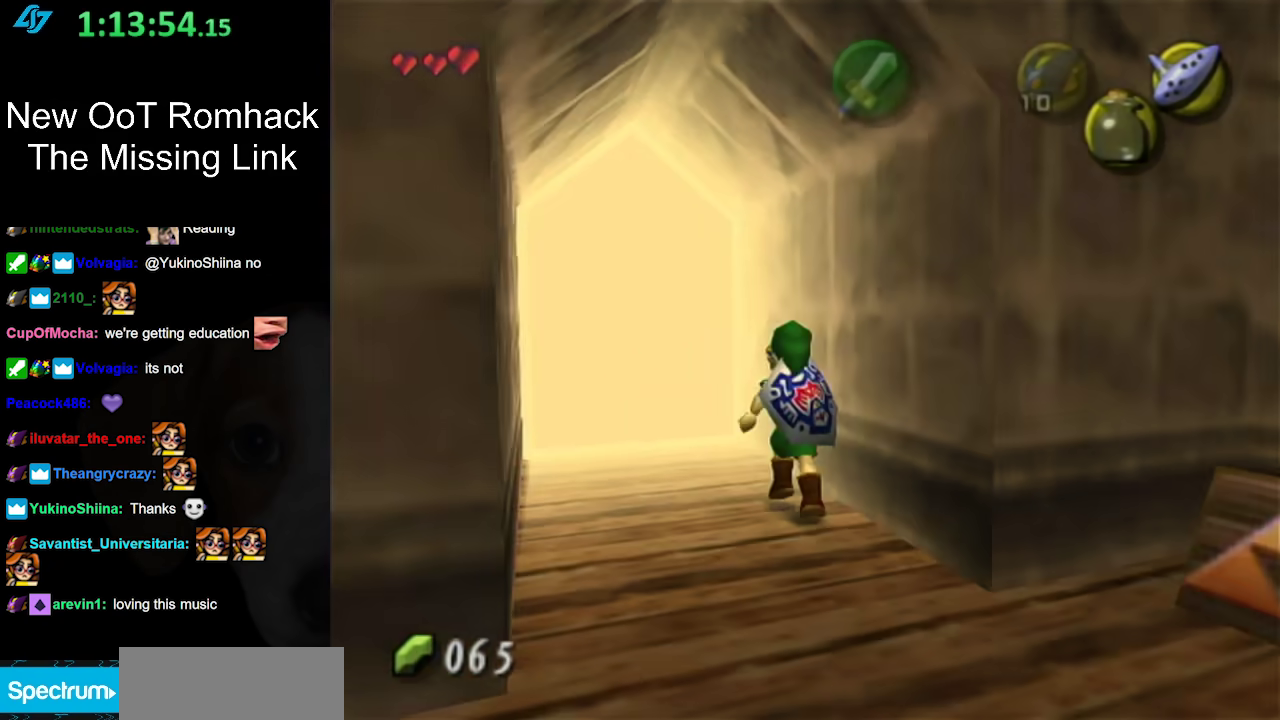
{"buttons": [], "left_stick": "up-left", "right_stick": "center", "events": []}
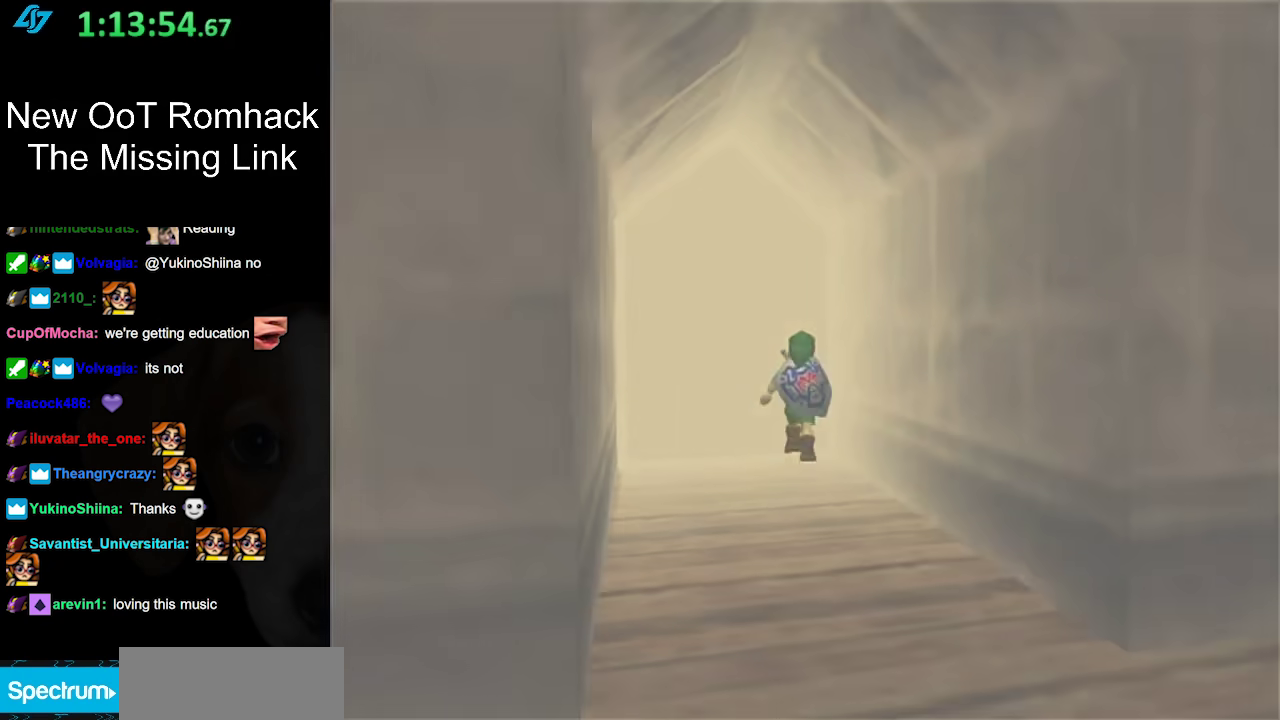
{"buttons": [], "left_stick": "center", "right_stick": "center", "events": [[217, "left_stick", "center"]]}
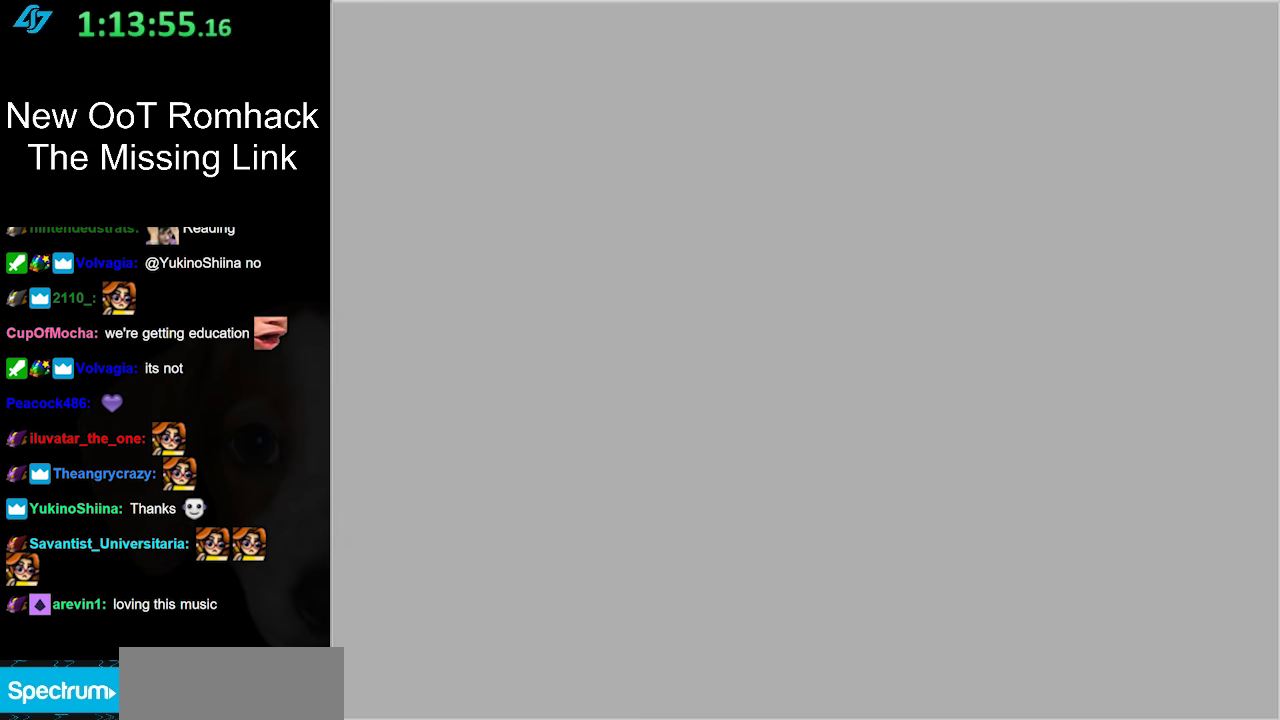
{"buttons": [], "left_stick": "center", "right_stick": "center", "events": []}
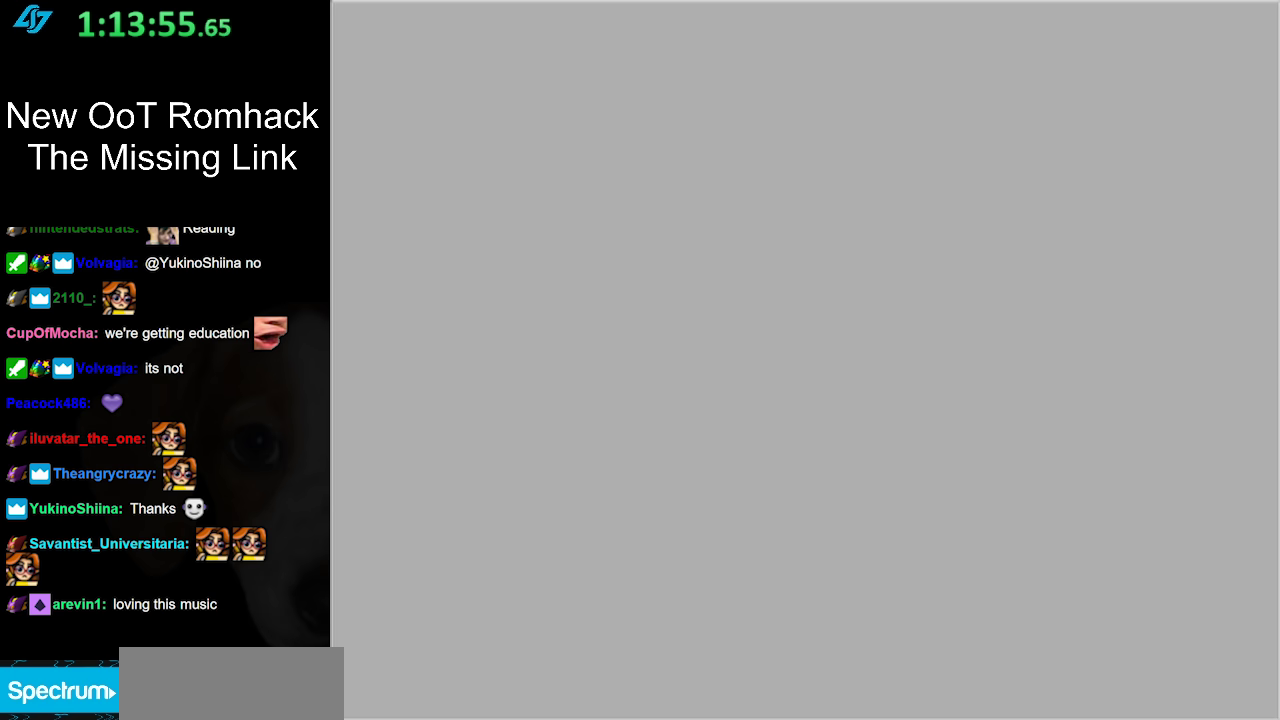
{"buttons": [], "left_stick": "center", "right_stick": "center", "events": []}
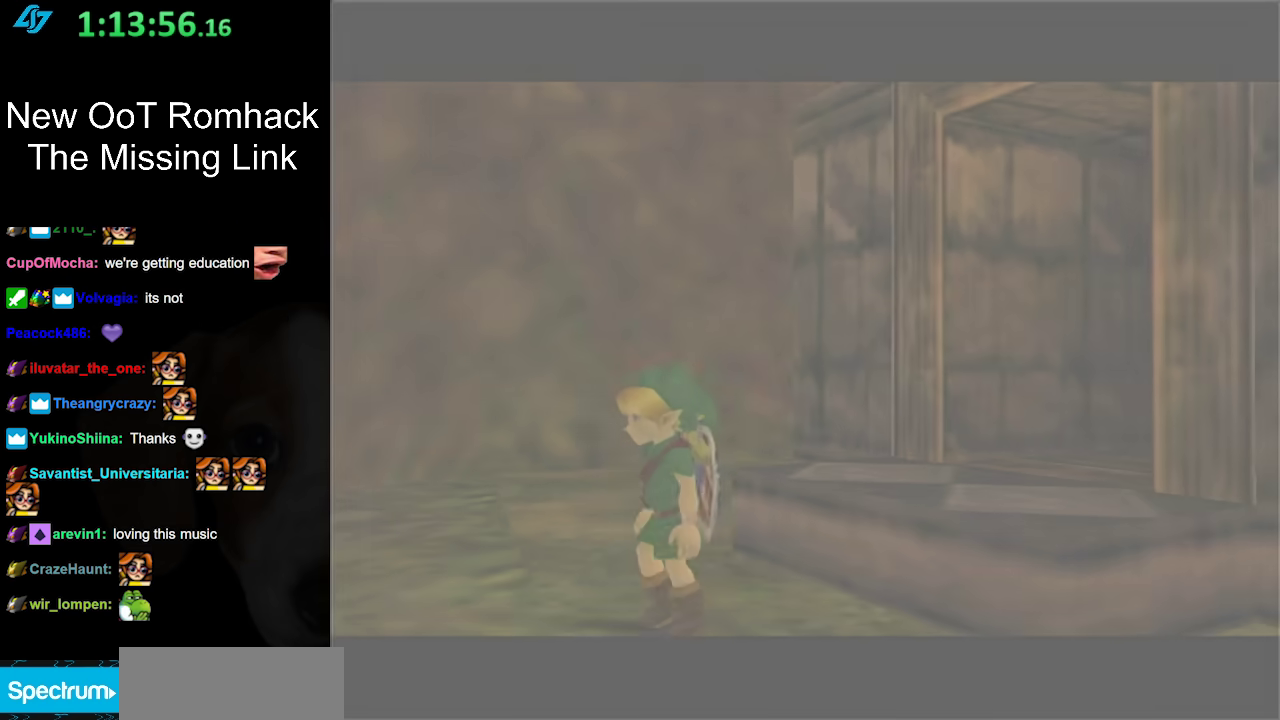
{"buttons": [], "left_stick": "center", "right_stick": "center", "events": []}
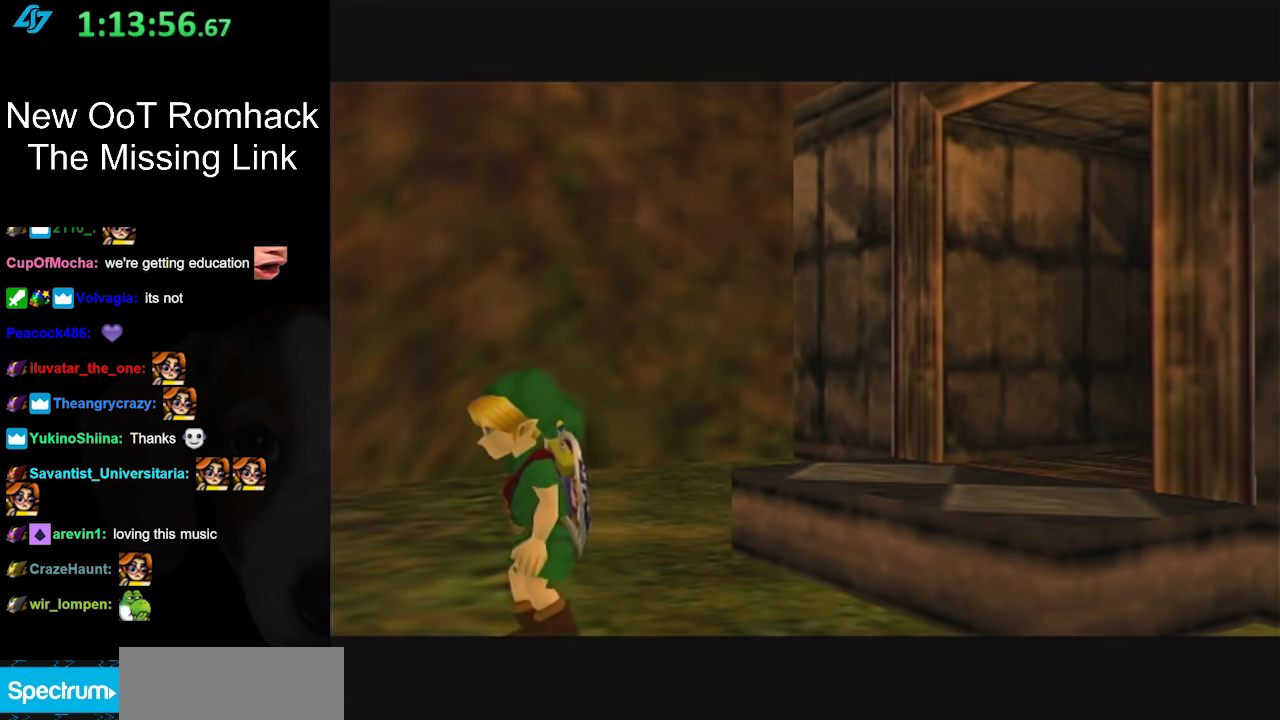
{"buttons": [], "left_stick": "center", "right_stick": "center", "events": []}
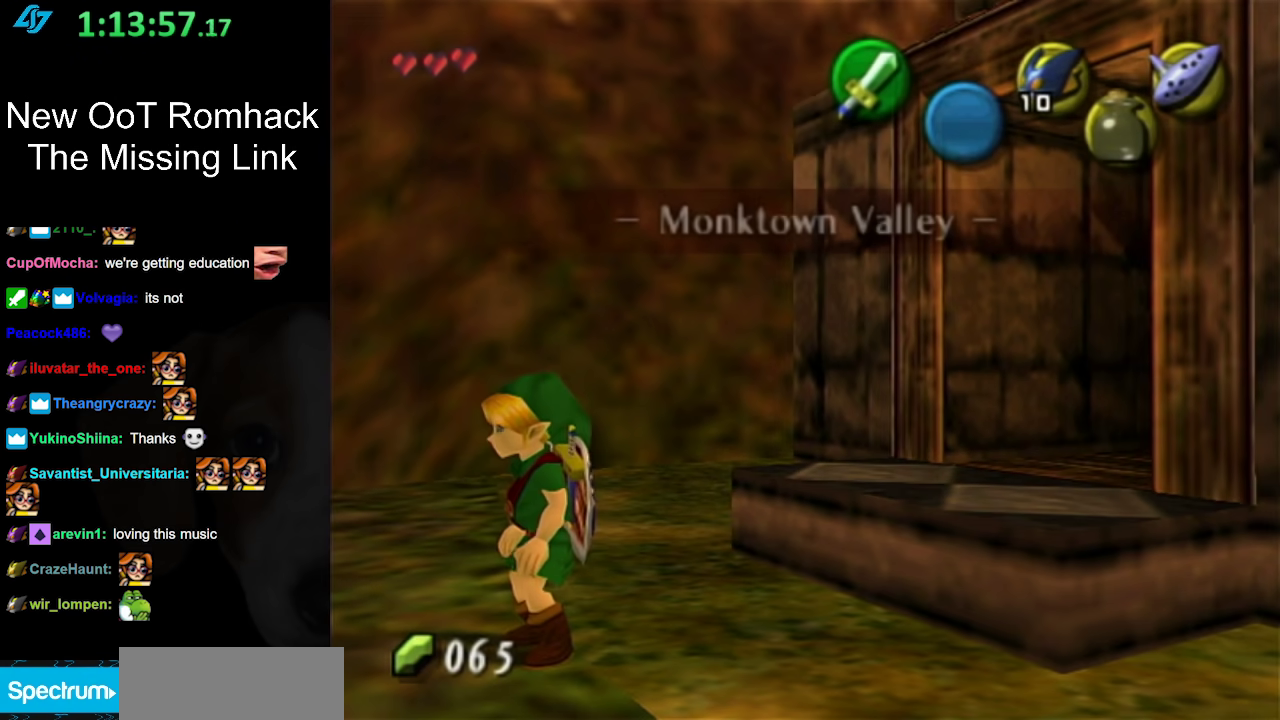
{"buttons": [], "left_stick": "center", "right_stick": "center", "events": []}
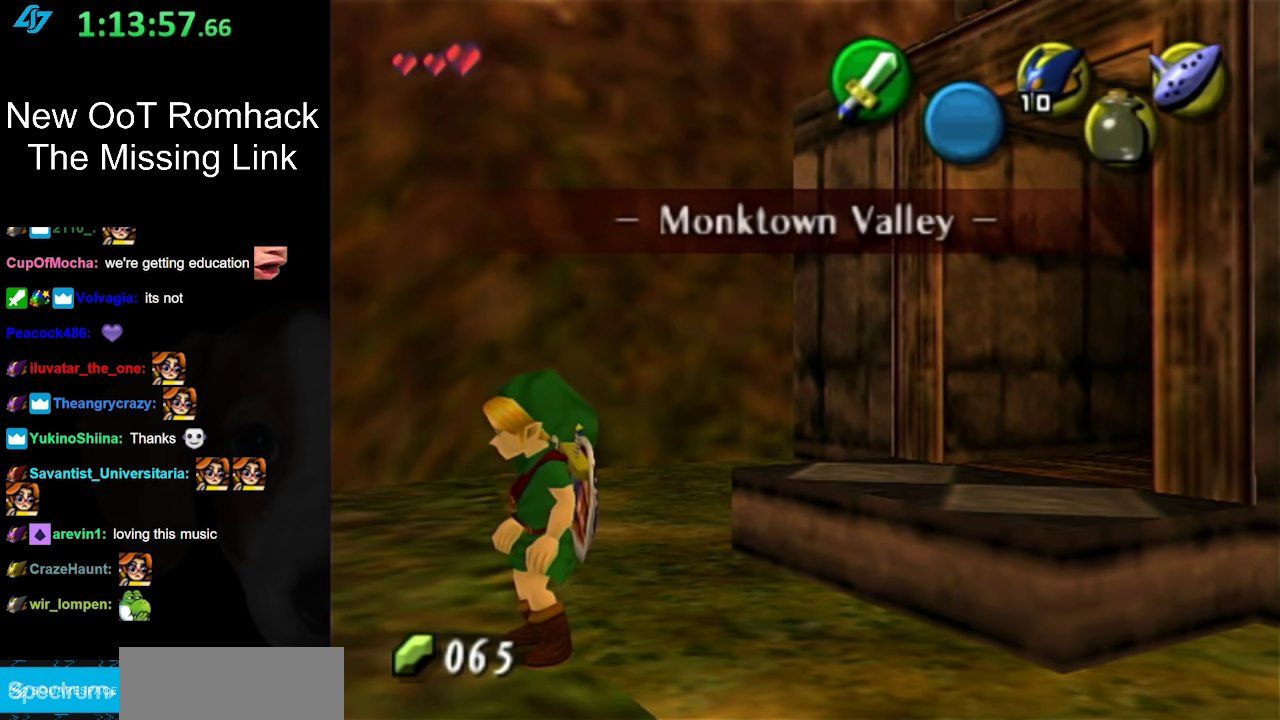
{"buttons": [], "left_stick": "center", "right_stick": "center", "events": []}
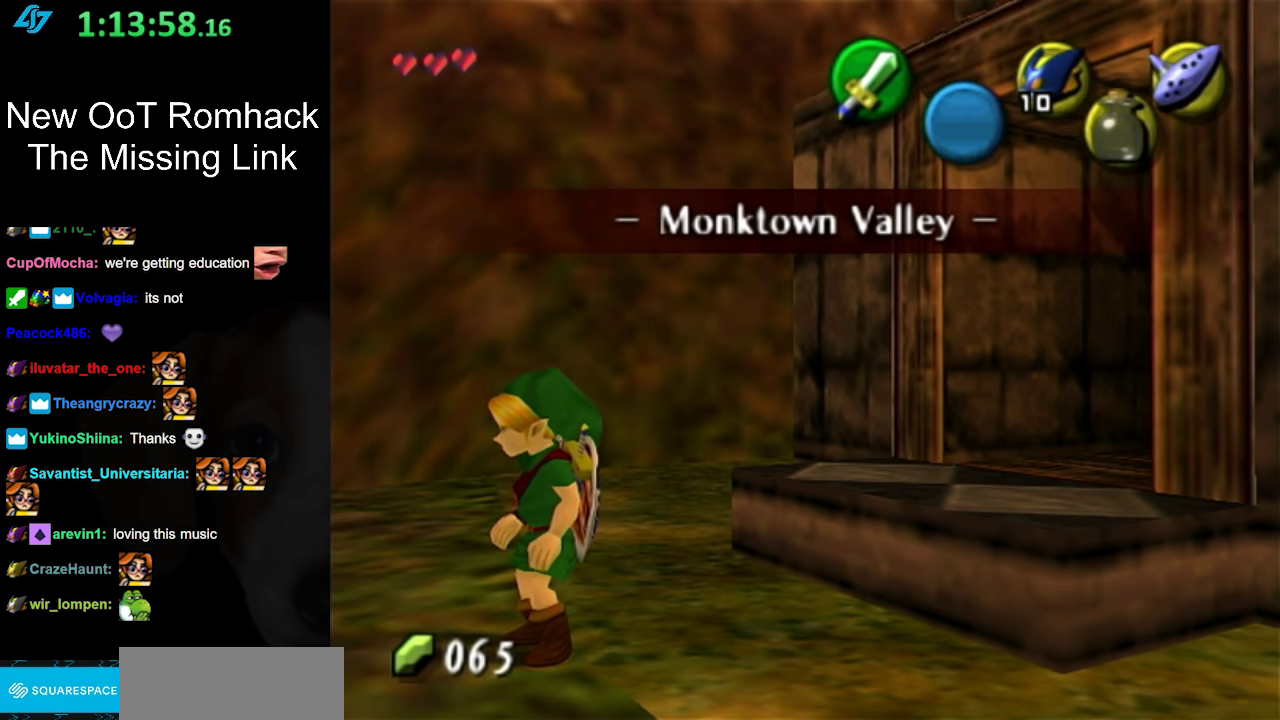
{"buttons": [], "left_stick": "up-right", "right_stick": "center", "events": [[33, "left_stick", "right"], [367, "left_stick", "up-right"]]}
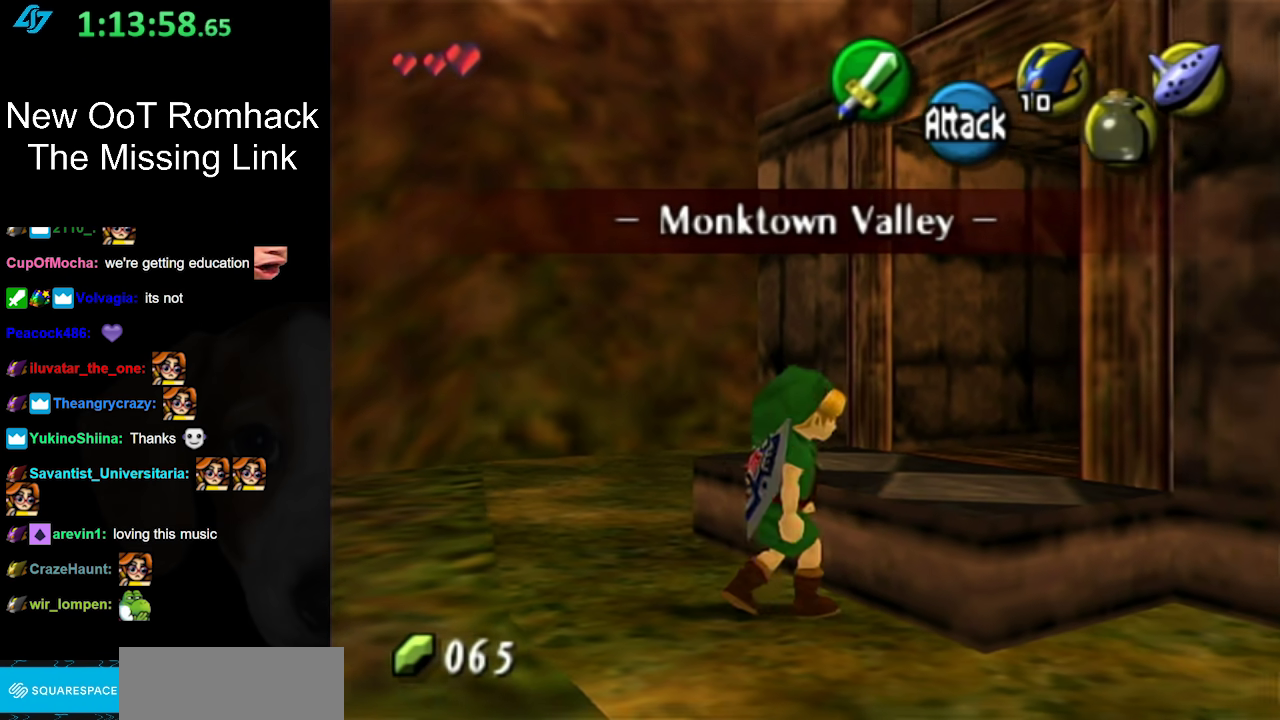
{"buttons": [], "left_stick": "up-right", "right_stick": "center", "events": []}
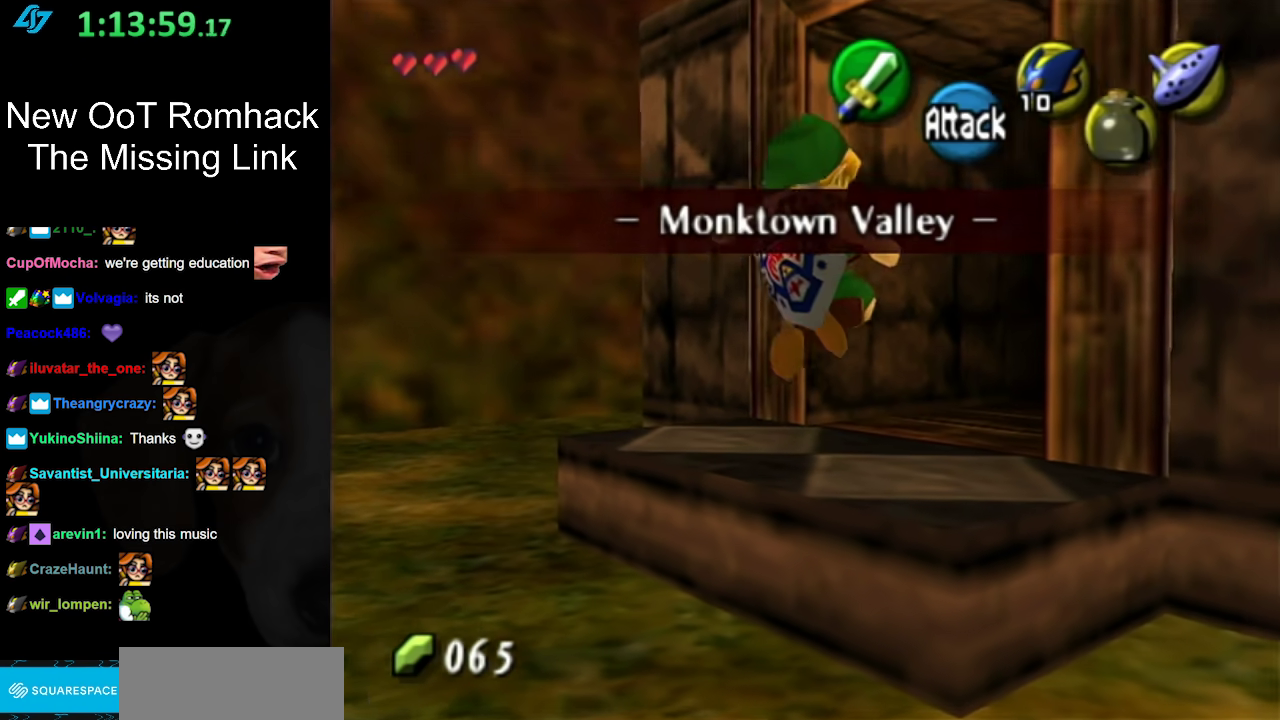
{"buttons": [], "left_stick": "up-right", "right_stick": "center", "events": [[350, "left_stick", "up"], [500, "left_stick", "up-right"]]}
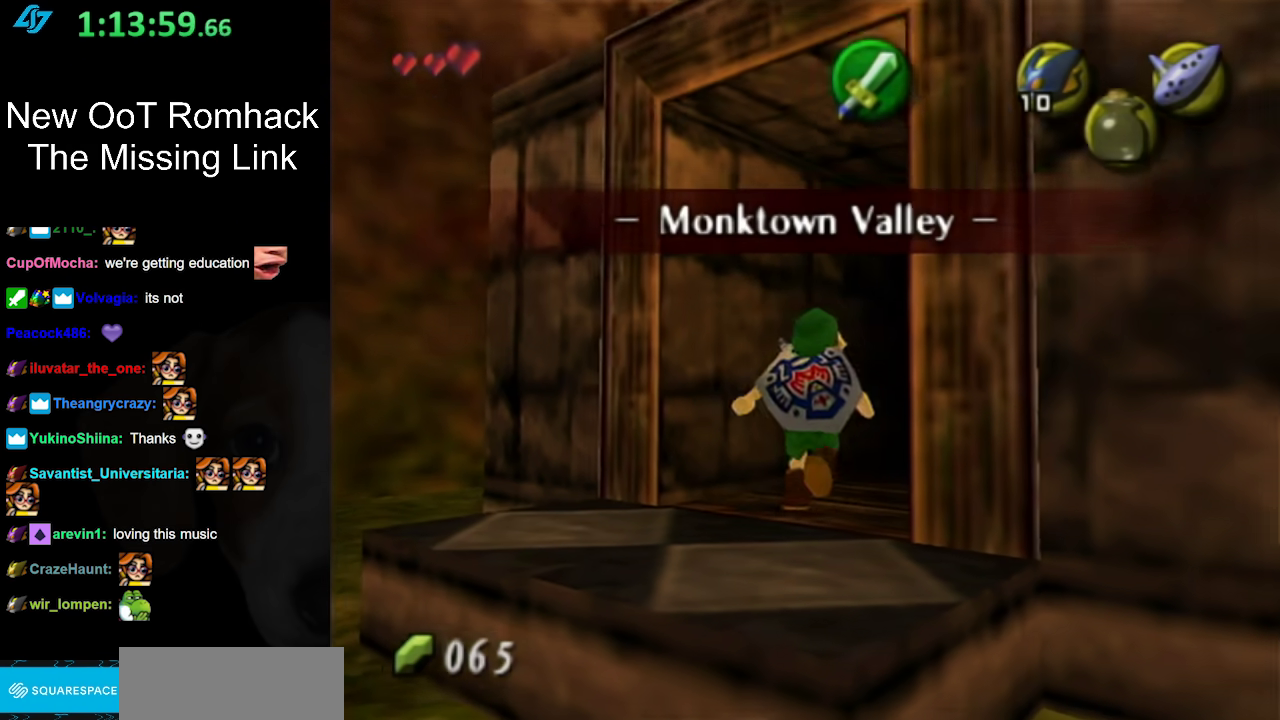
{"buttons": [], "left_stick": "up-right", "right_stick": "center", "events": []}
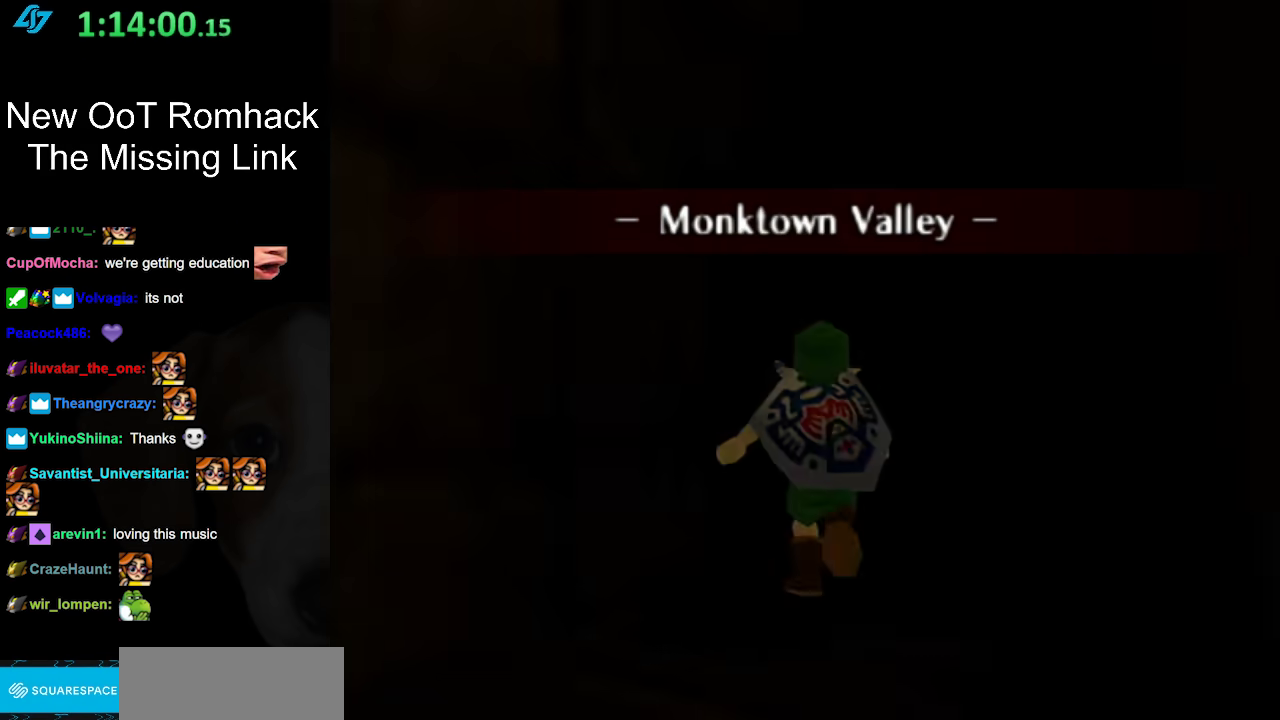
{"buttons": [], "left_stick": "up-right", "right_stick": "center", "events": []}
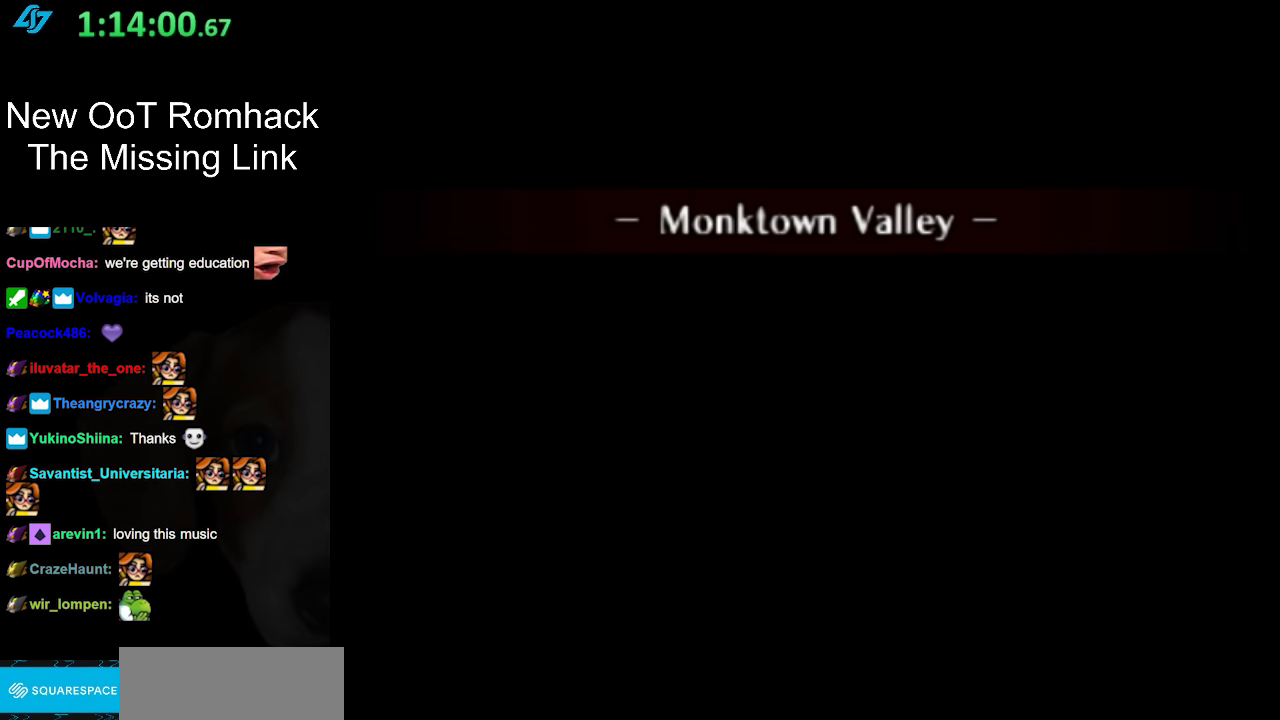
{"buttons": [], "left_stick": "up-right", "right_stick": "center", "events": []}
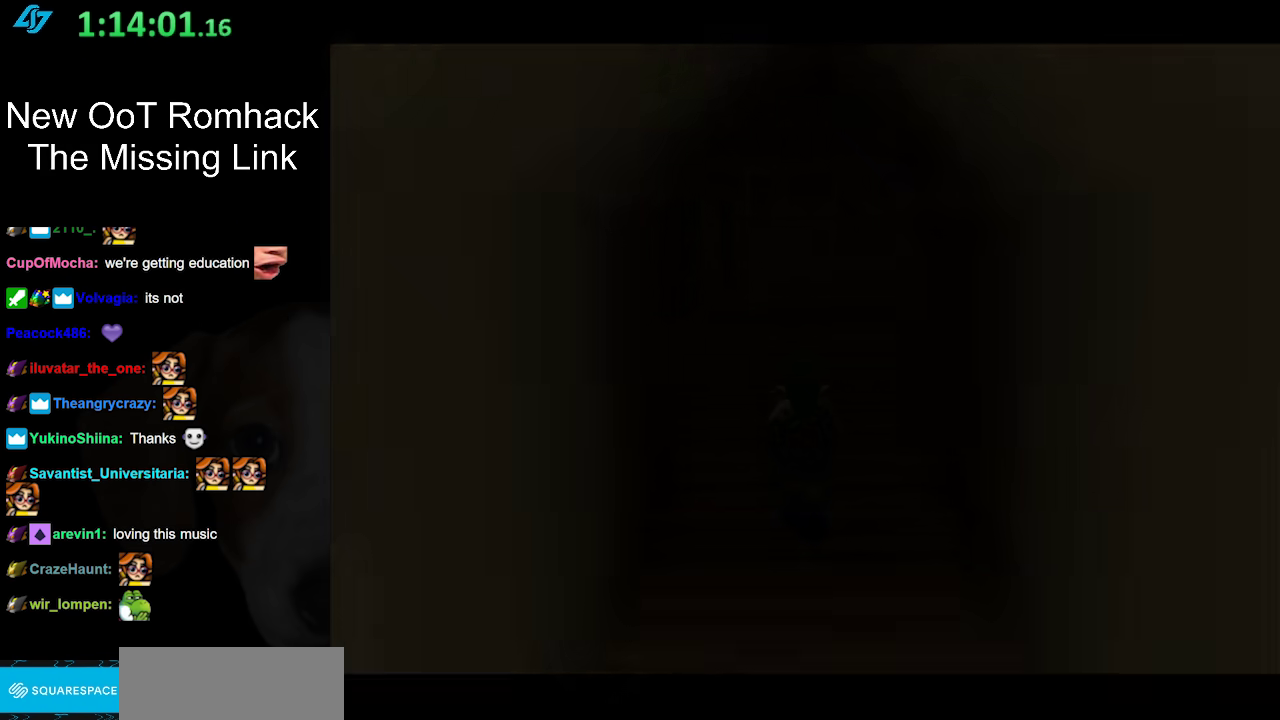
{"buttons": [], "left_stick": "center", "right_stick": "center", "events": [[133, "left_stick", "center"]]}
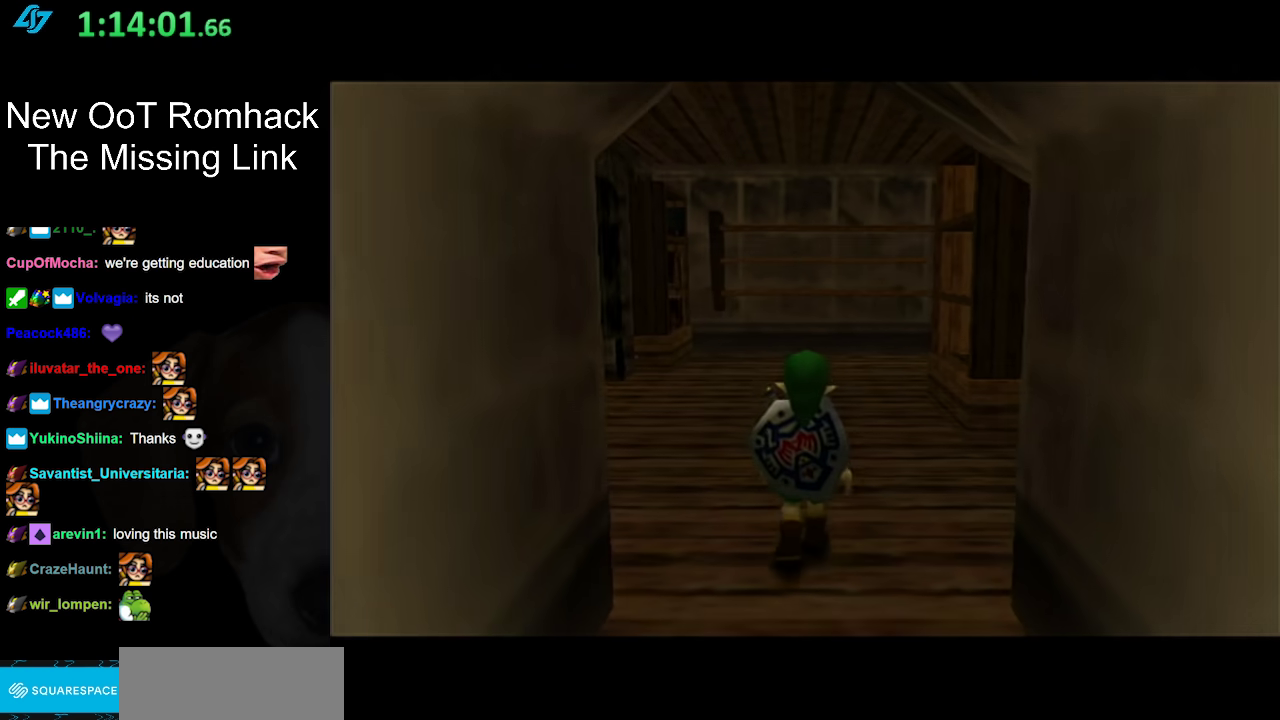
{"buttons": [], "left_stick": "up", "right_stick": "center", "events": [[350, "left_stick", "up"]]}
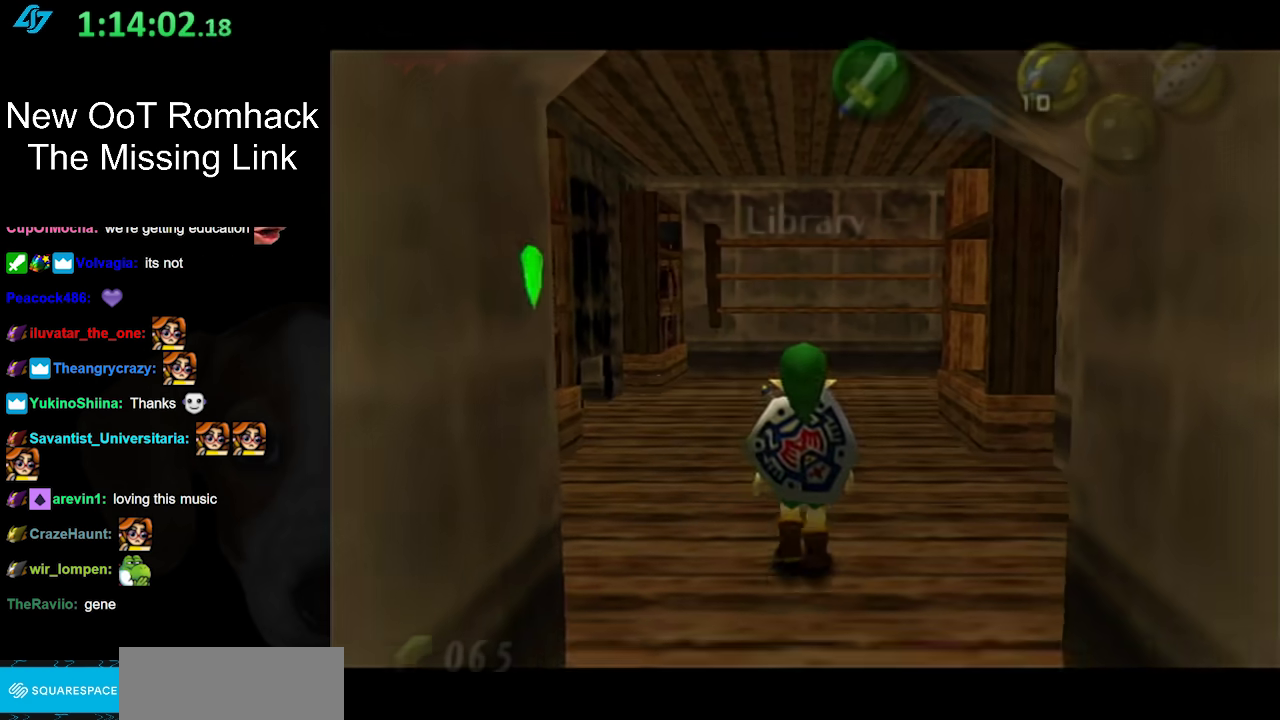
{"buttons": [], "left_stick": "center", "right_stick": "center", "events": [[350, "left_stick", "up-left"], [433, "left_stick", "center"]]}
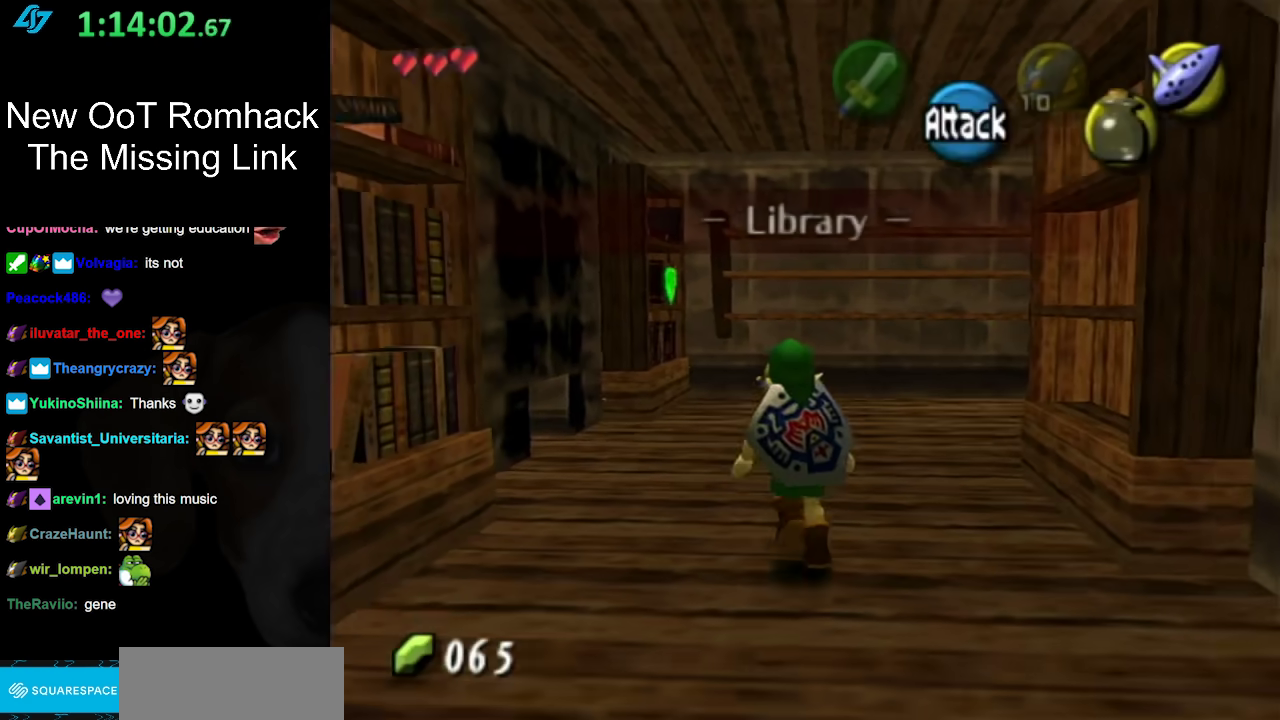
{"buttons": [], "left_stick": "center", "right_stick": "center", "events": []}
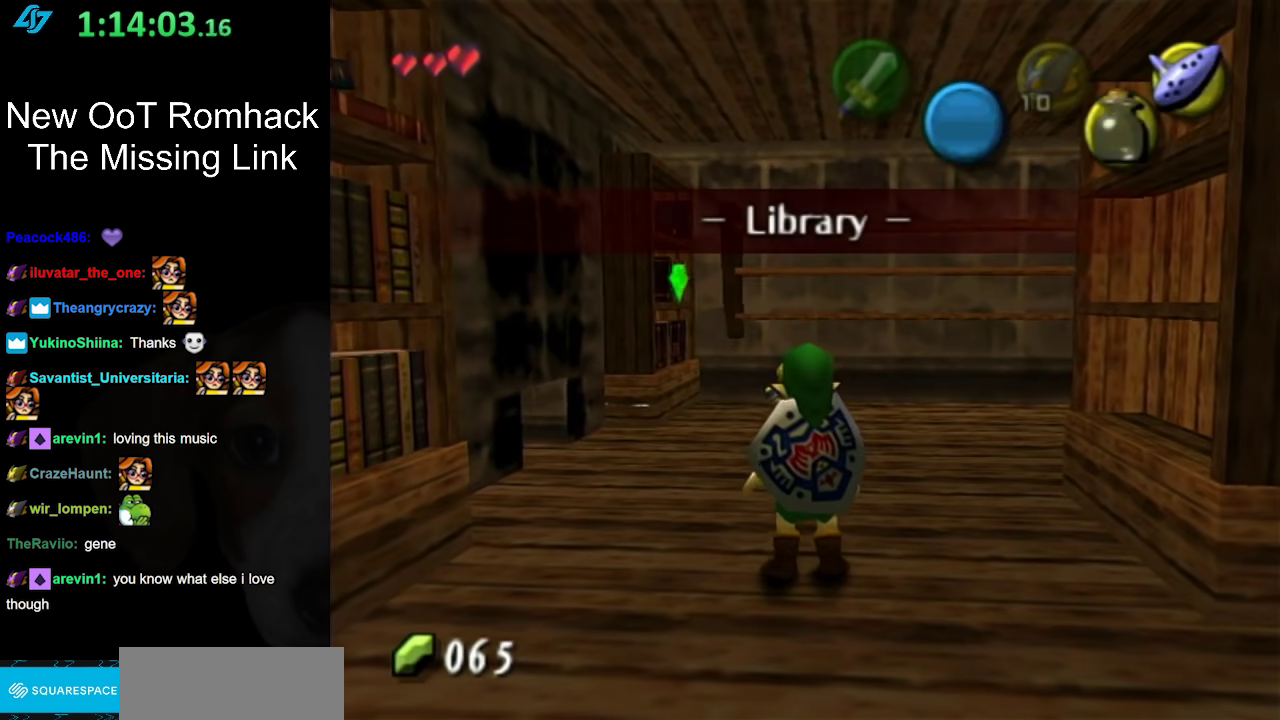
{"buttons": [], "left_stick": "left", "right_stick": "center", "events": [[467, "left_stick", "left"]]}
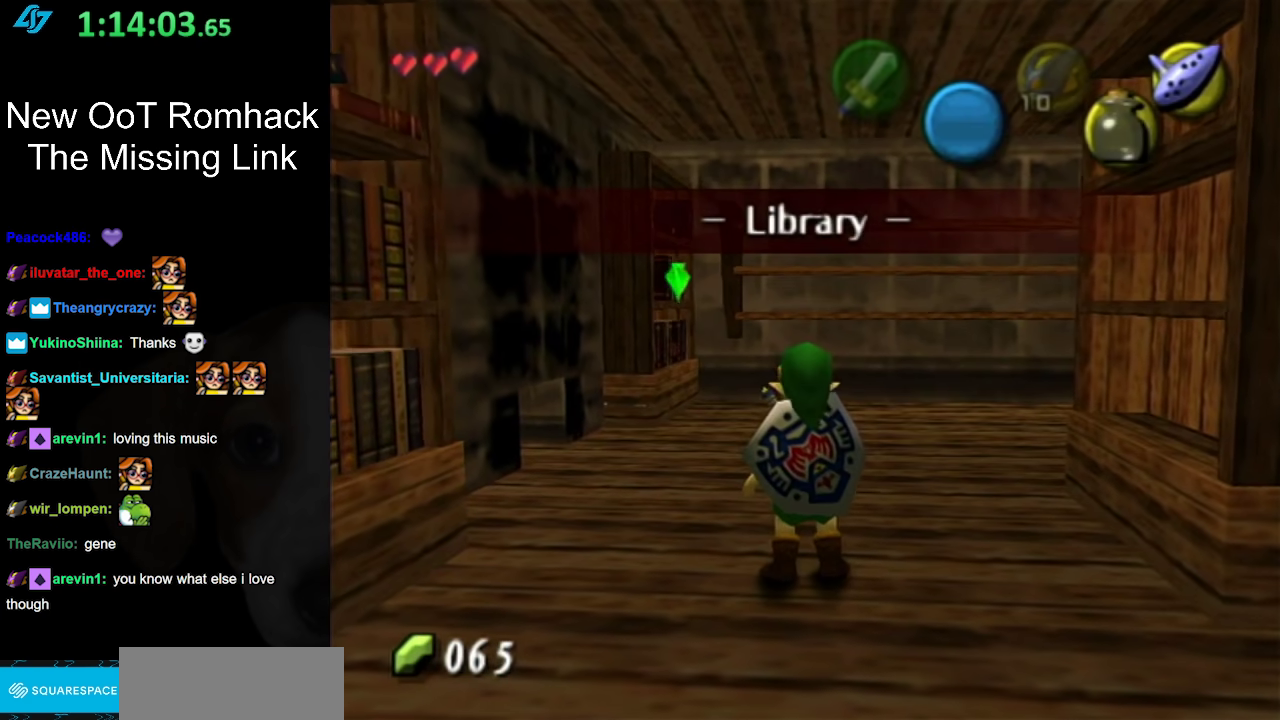
{"buttons": [], "left_stick": "center", "right_stick": "center", "events": [[350, "A", "down"], [350, "left_stick", "center"], [433, "A", "up"]]}